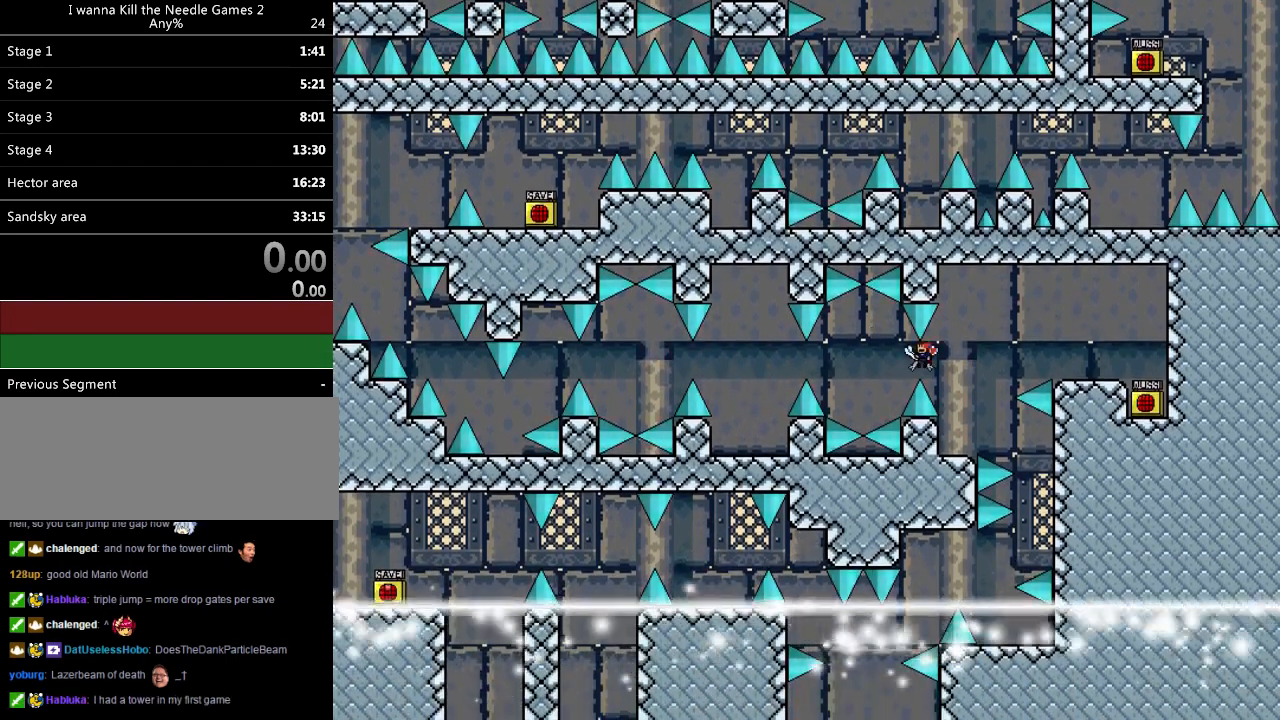
Gameplay with keyboard; each line is a JSON object with the keys held at the frame after it. "events" lists presses ("down") and releases ("up") of "down", "left", "r", "right", "shift_l", "shift_r", "up" and "z" between this image and that frame as [ms after this image, input, new state], when the widget could be followed in between. No other keys are recorded. Mouse input is not recorded.
{"keys": [], "events": [[260, "shift_l", "down"], [280, "shift_l", "up"], [480, "left", "up"]]}
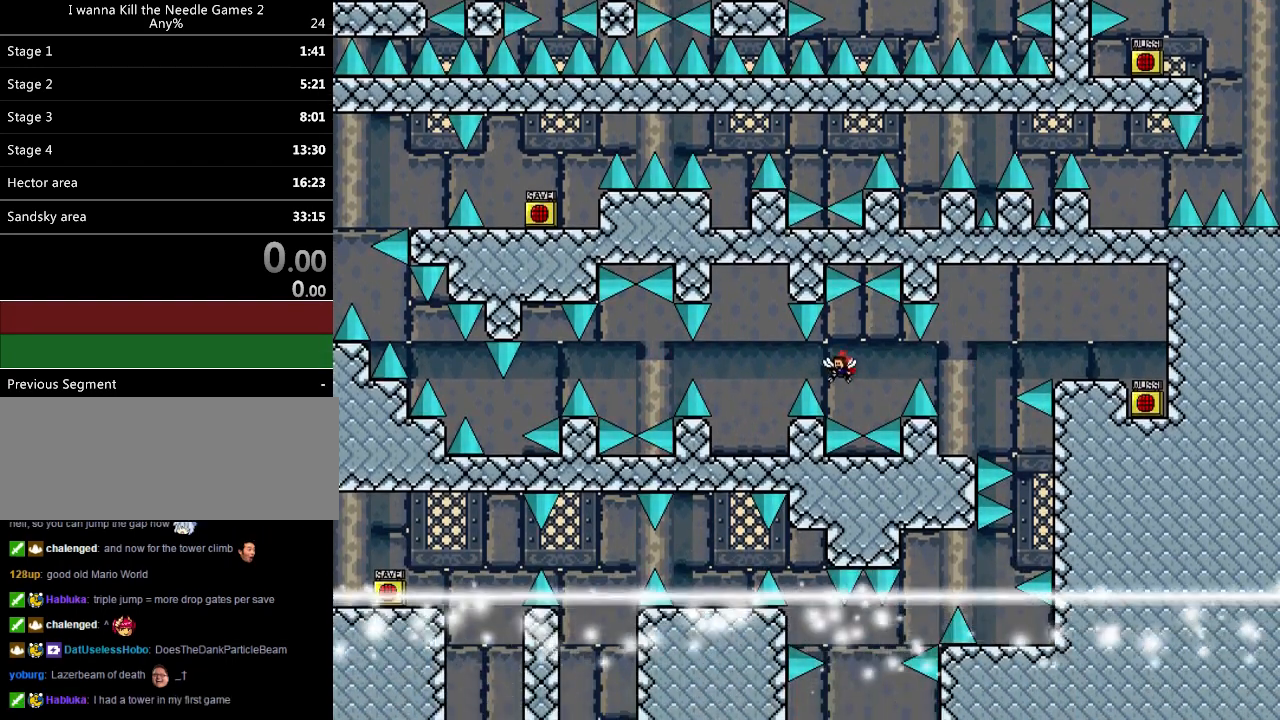
{"keys": ["left"], "events": [[40, "left", "down"], [80, "shift_l", "down"], [100, "shift_l", "up"]]}
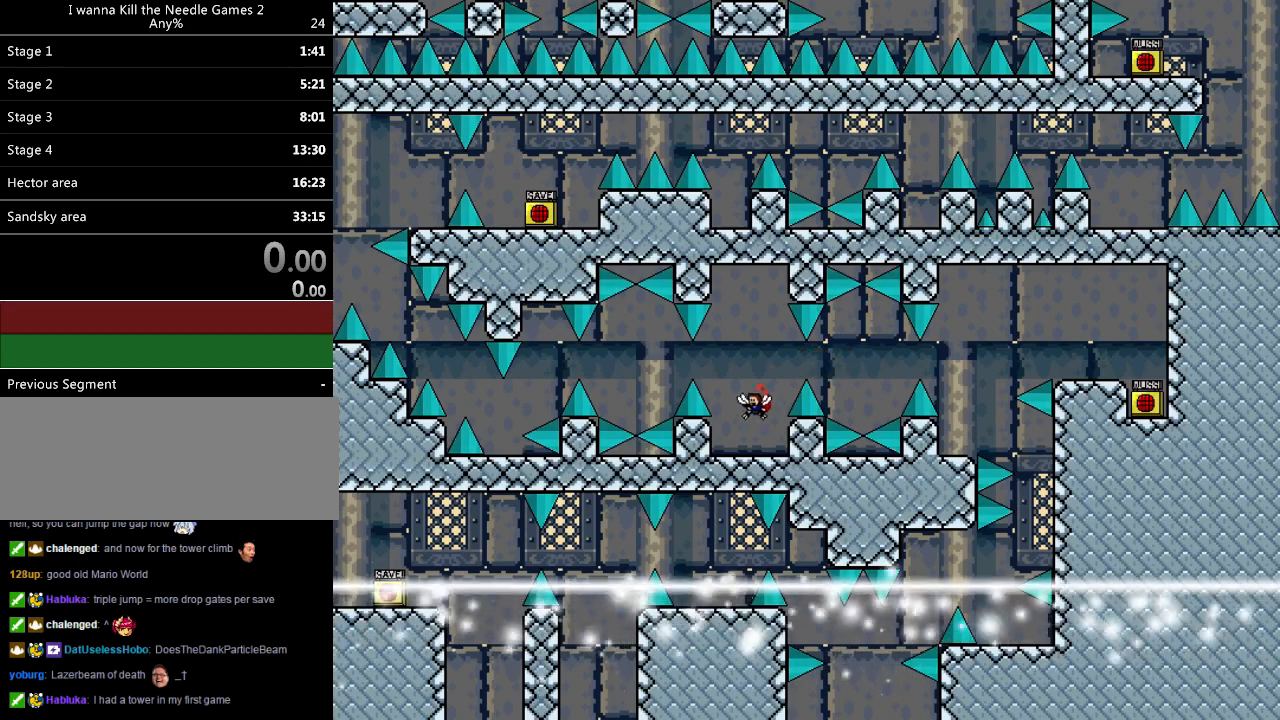
{"keys": ["left"], "events": [[240, "shift_l", "down"], [260, "left", "up"], [380, "left", "down"], [460, "shift_l", "up"]]}
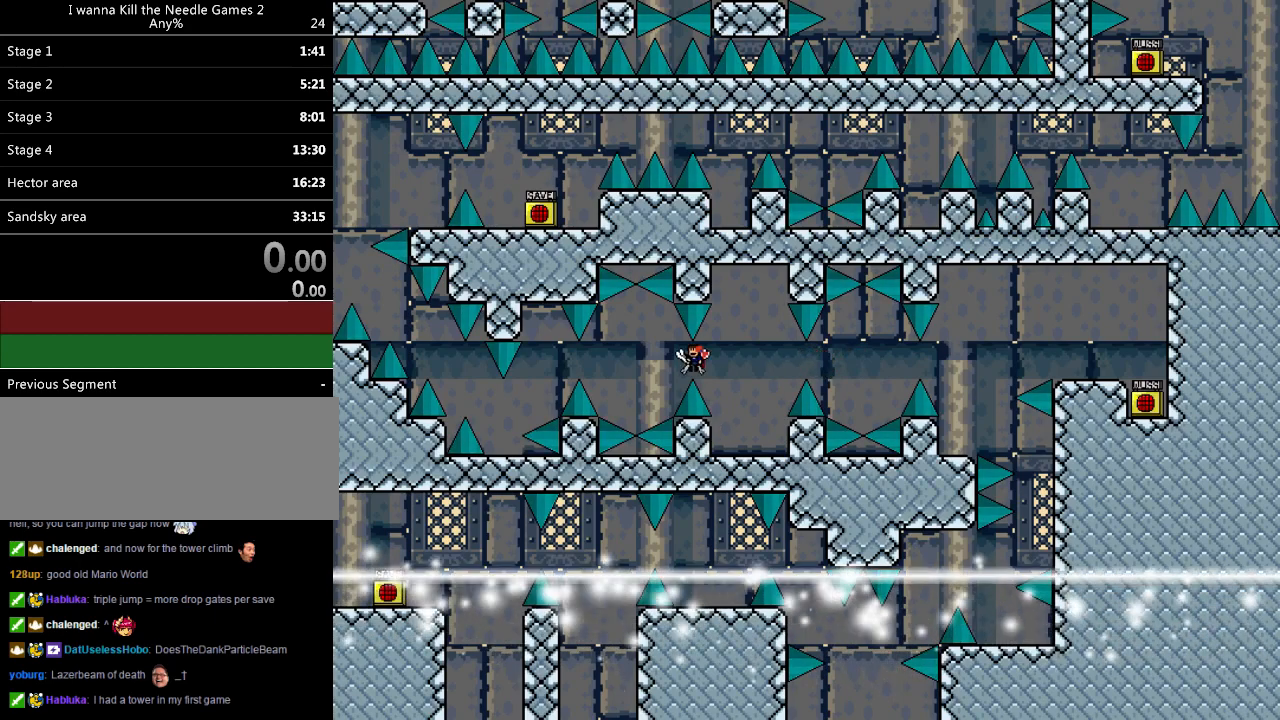
{"keys": ["left"], "events": [[300, "shift_l", "down"], [420, "shift_l", "up"]]}
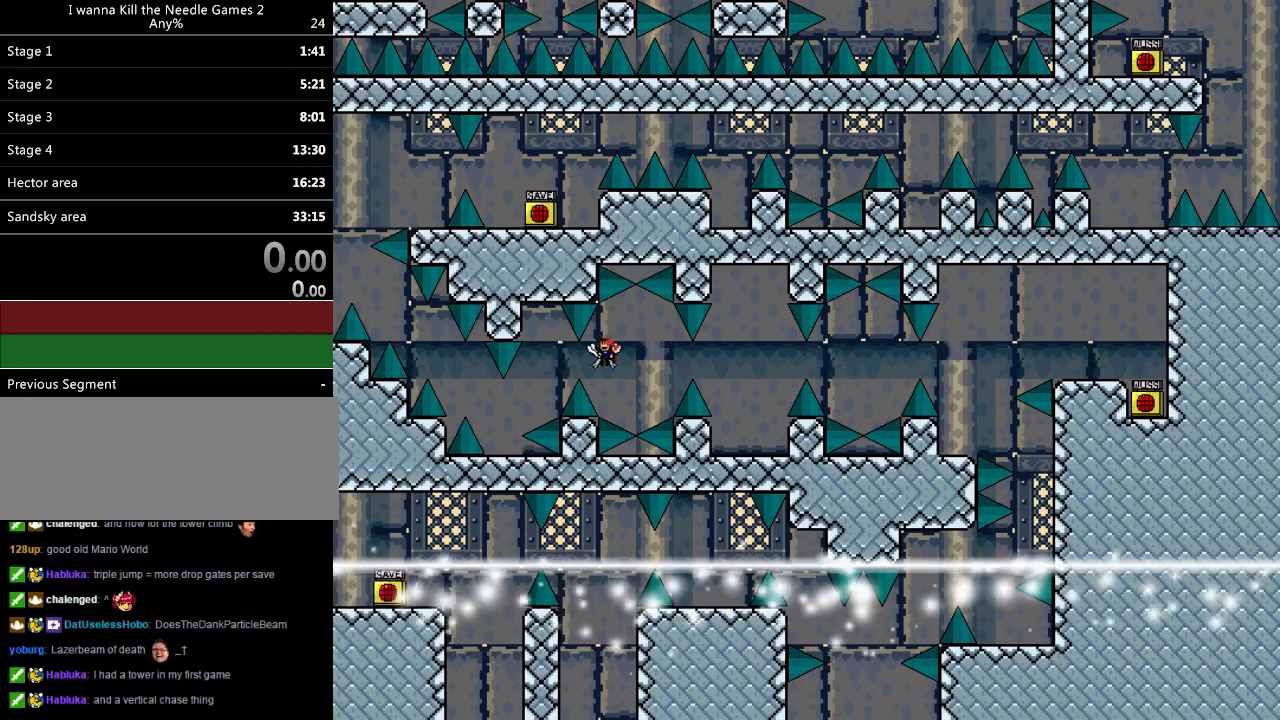
{"keys": ["left"], "events": [[260, "shift_l", "down"], [340, "shift_l", "up"], [440, "r", "down"], [500, "r", "up"]]}
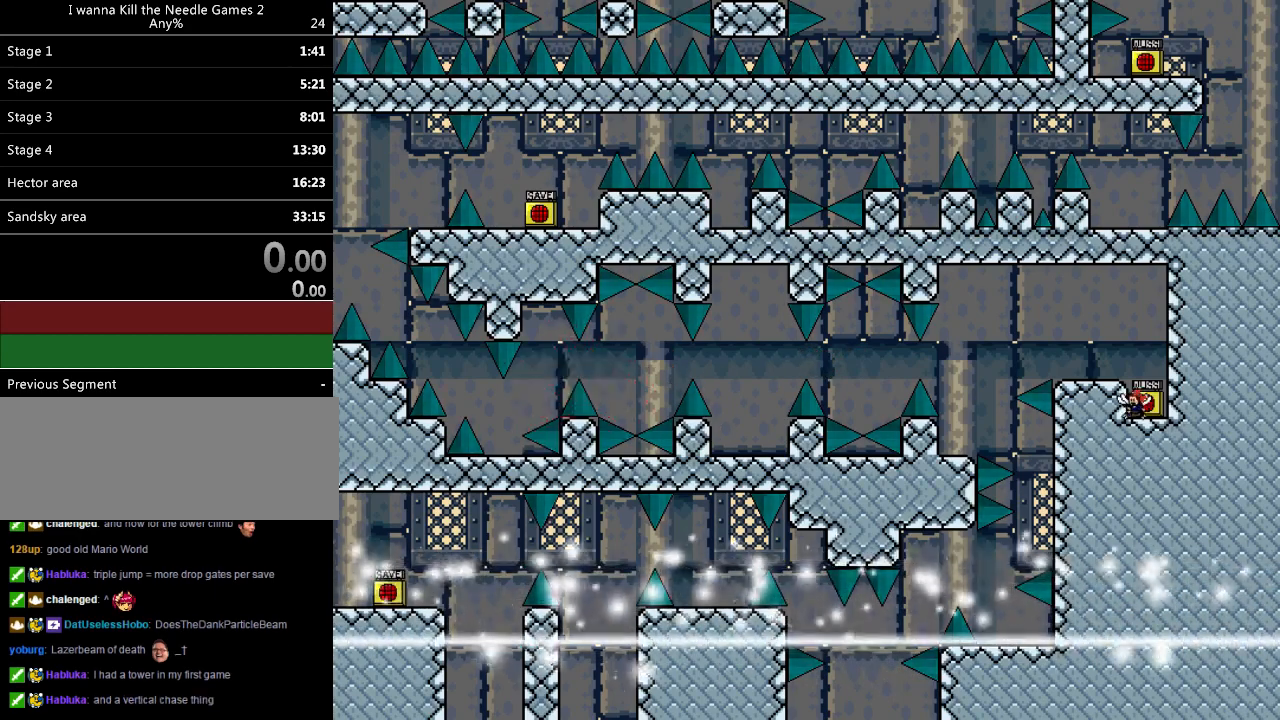
{"keys": ["left"], "events": [[120, "left", "up"], [120, "shift_l", "down"], [220, "left", "down"], [420, "shift_l", "up"]]}
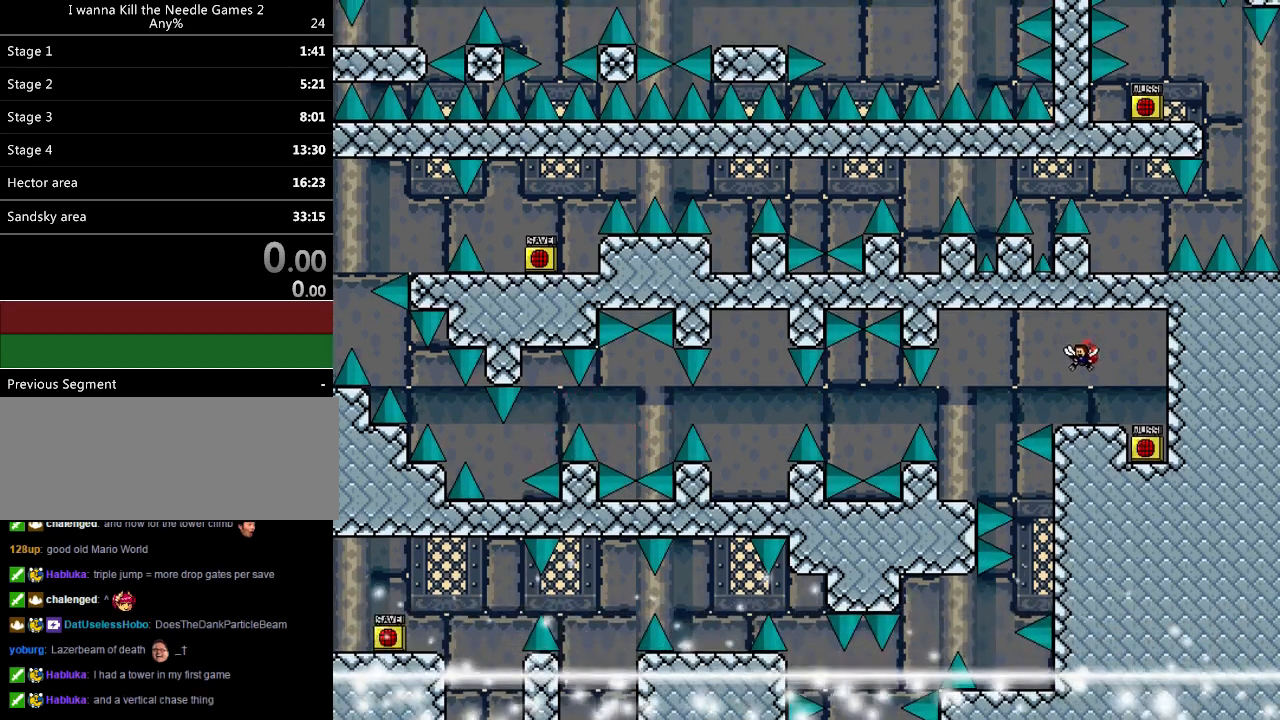
{"keys": ["left", "z"], "events": [[140, "shift_l", "down"], [220, "shift_l", "up"], [300, "z", "down"], [340, "z", "up"], [420, "z", "down"]]}
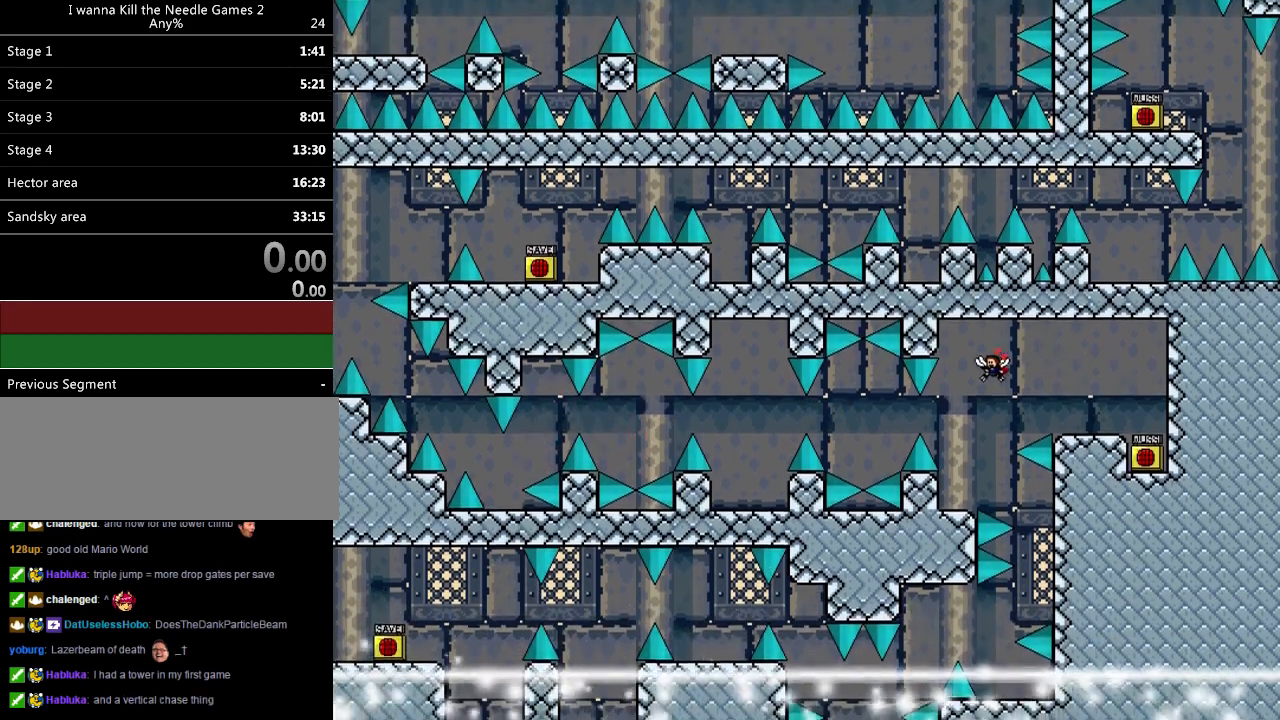
{"keys": ["shift_l"], "events": [[40, "z", "up"], [100, "left", "up"], [180, "left", "down"], [420, "left", "up"], [440, "shift_l", "down"]]}
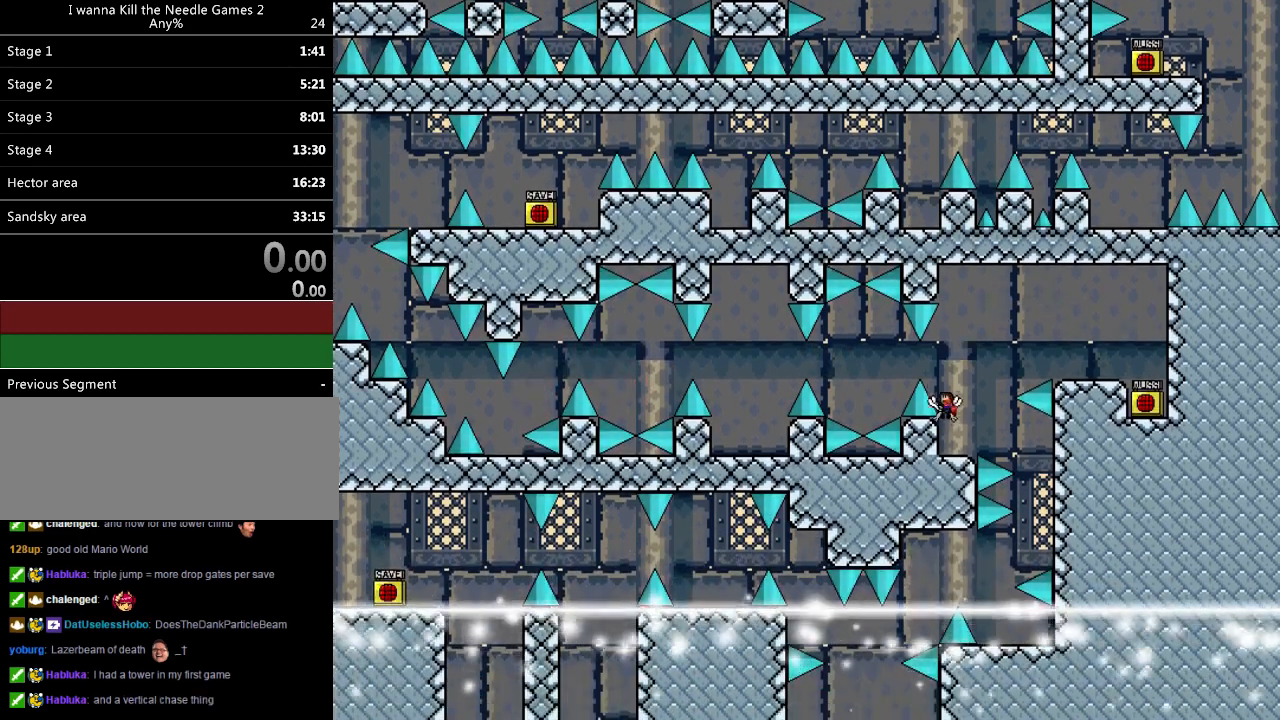
{"keys": ["left"], "events": [[60, "left", "down"], [200, "shift_l", "up"]]}
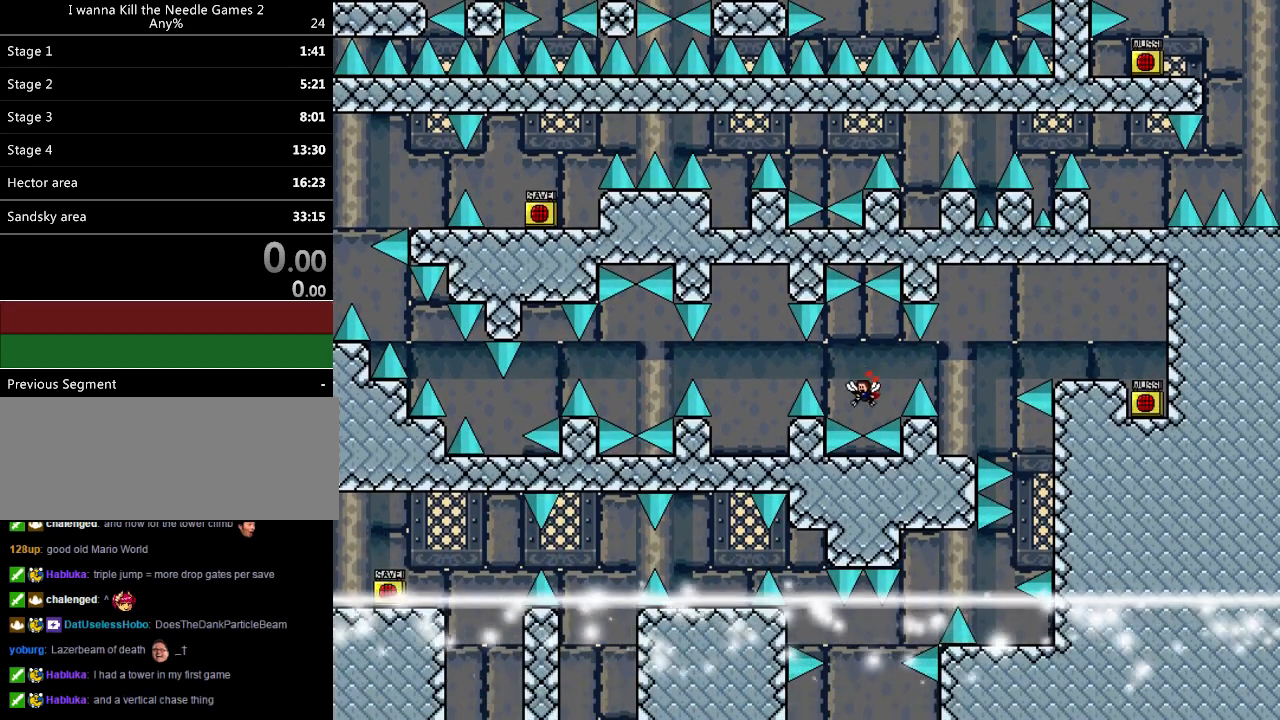
{"keys": ["left"], "events": [[20, "shift_l", "down"], [40, "shift_l", "up"], [180, "left", "up"], [280, "left", "down"], [320, "shift_l", "down"], [340, "shift_l", "up"]]}
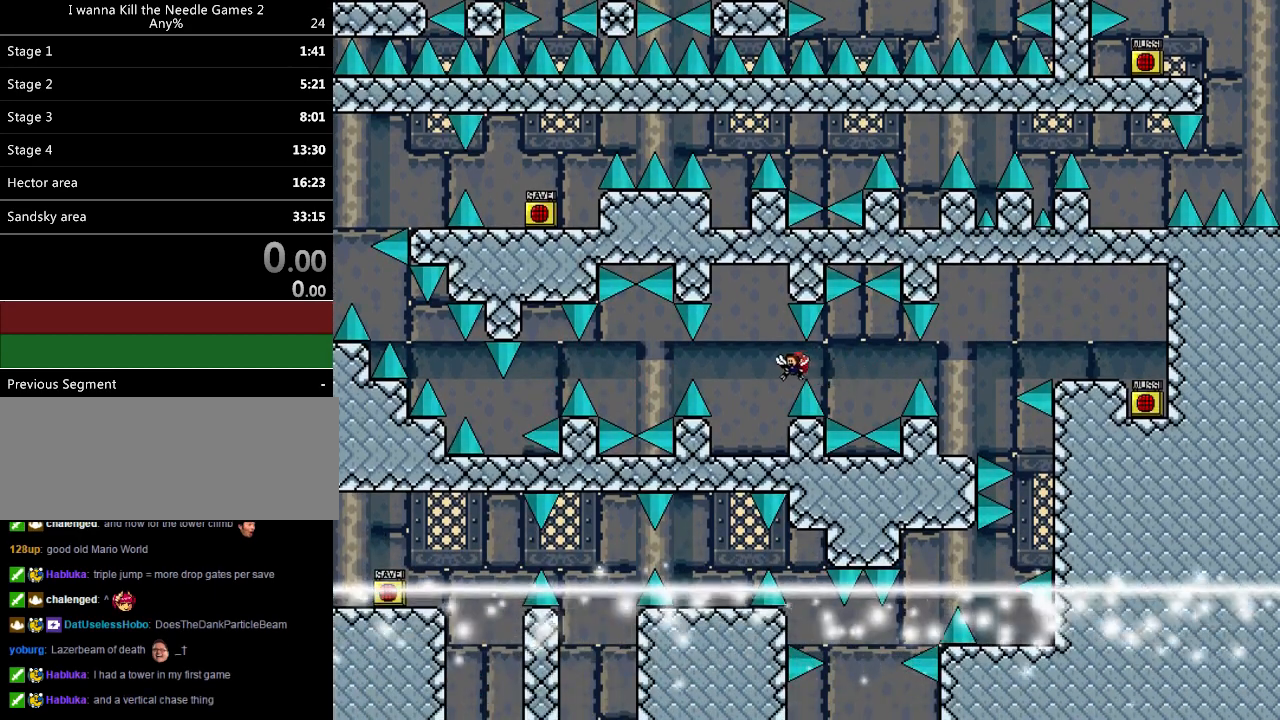
{"keys": ["left"], "events": []}
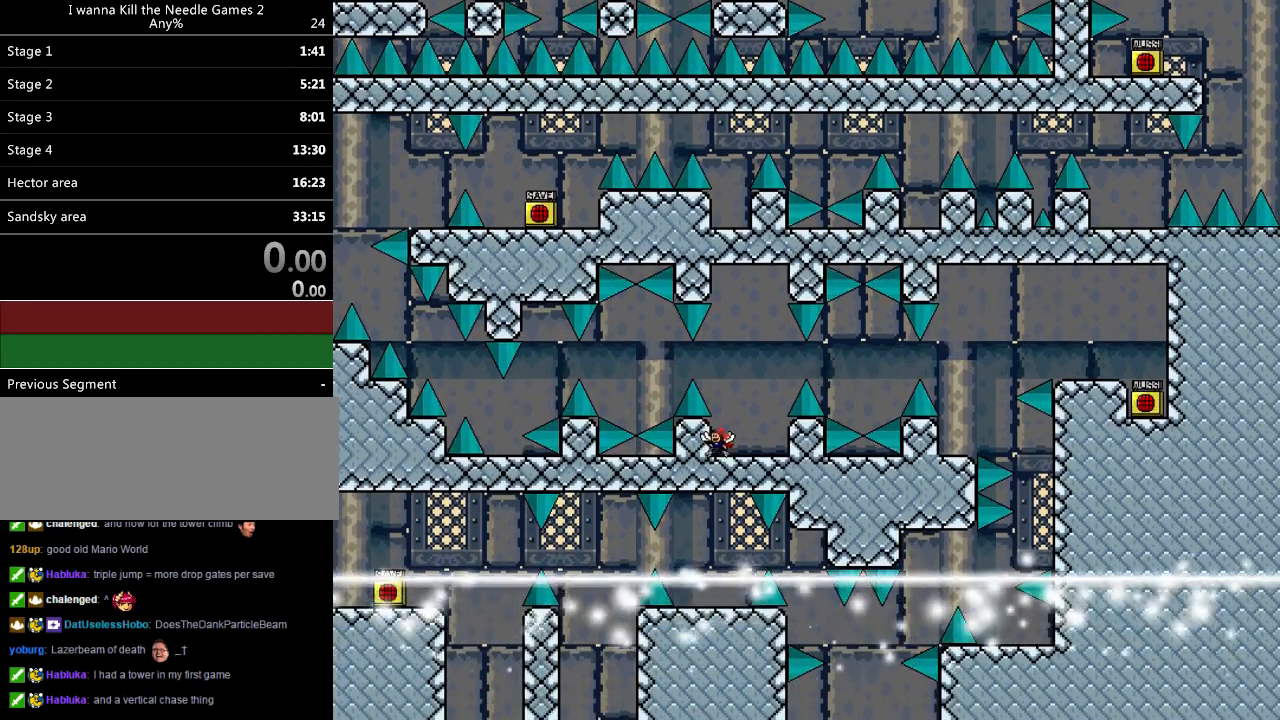
{"keys": ["left"], "events": [[20, "left", "up"], [20, "shift_l", "down"], [140, "left", "down"], [280, "shift_l", "up"]]}
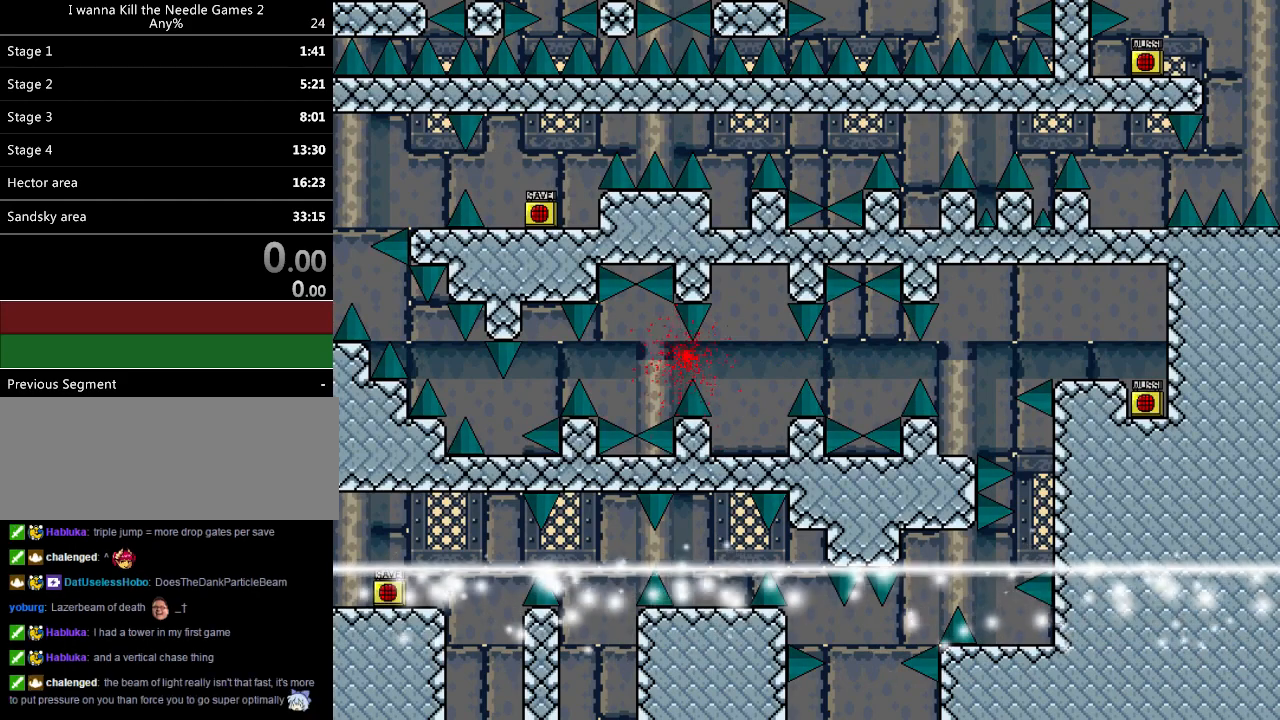
{"keys": ["left", "shift_l"], "events": [[180, "r", "down"], [260, "r", "up"], [360, "left", "up"], [400, "shift_l", "down"], [480, "left", "down"]]}
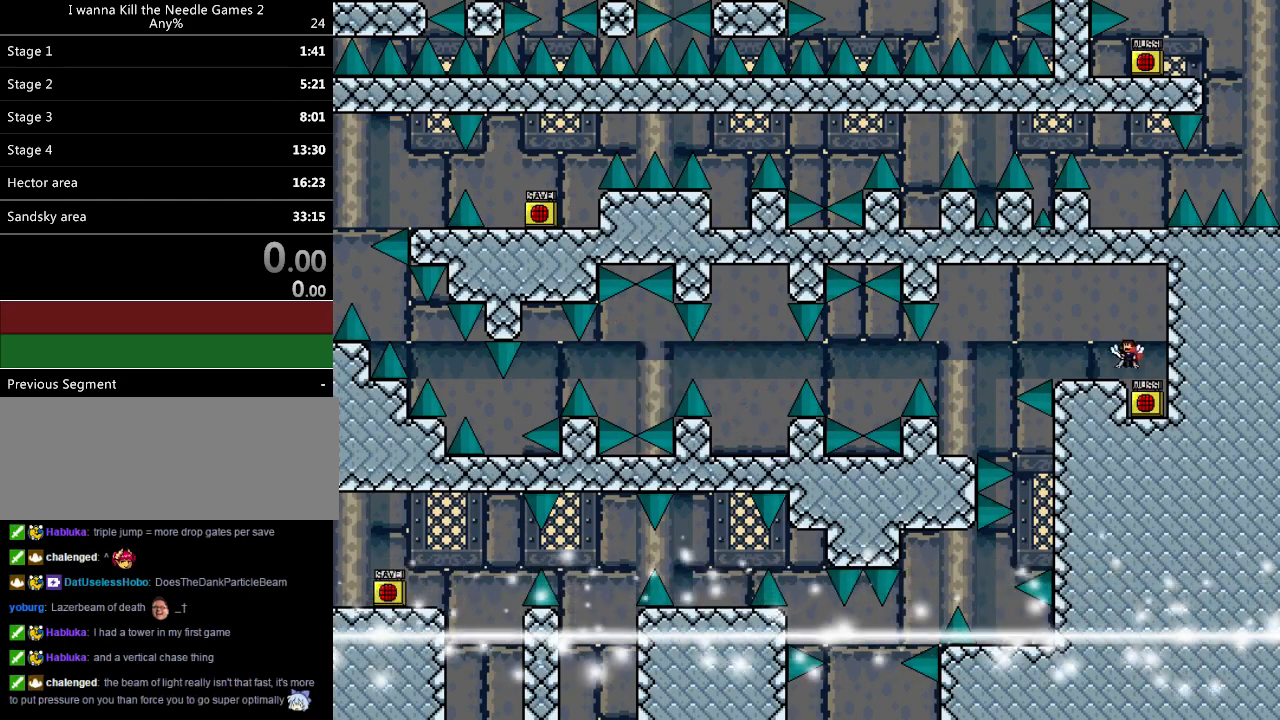
{"keys": ["left"], "events": [[200, "shift_l", "up"], [460, "shift_l", "down"], [480, "shift_l", "up"]]}
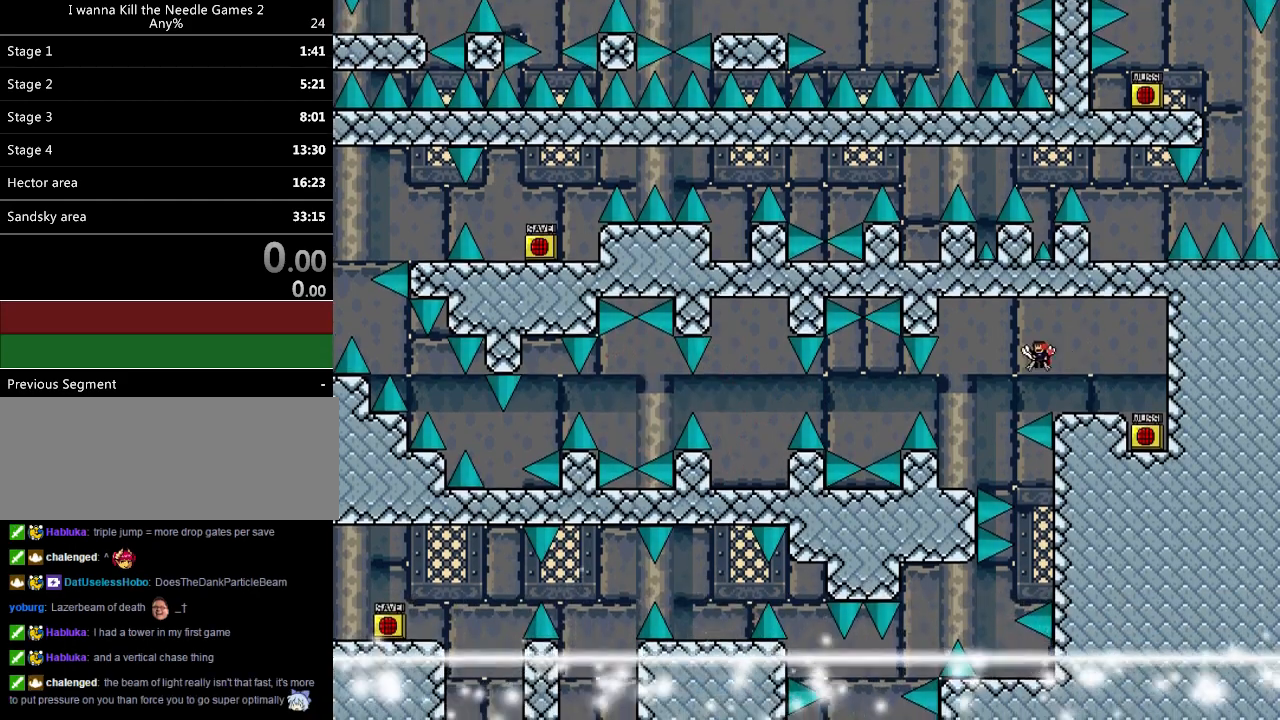
{"keys": ["left"], "events": [[140, "z", "down"], [160, "z", "up"], [260, "z", "down"], [380, "z", "up"], [400, "left", "up"], [460, "left", "down"]]}
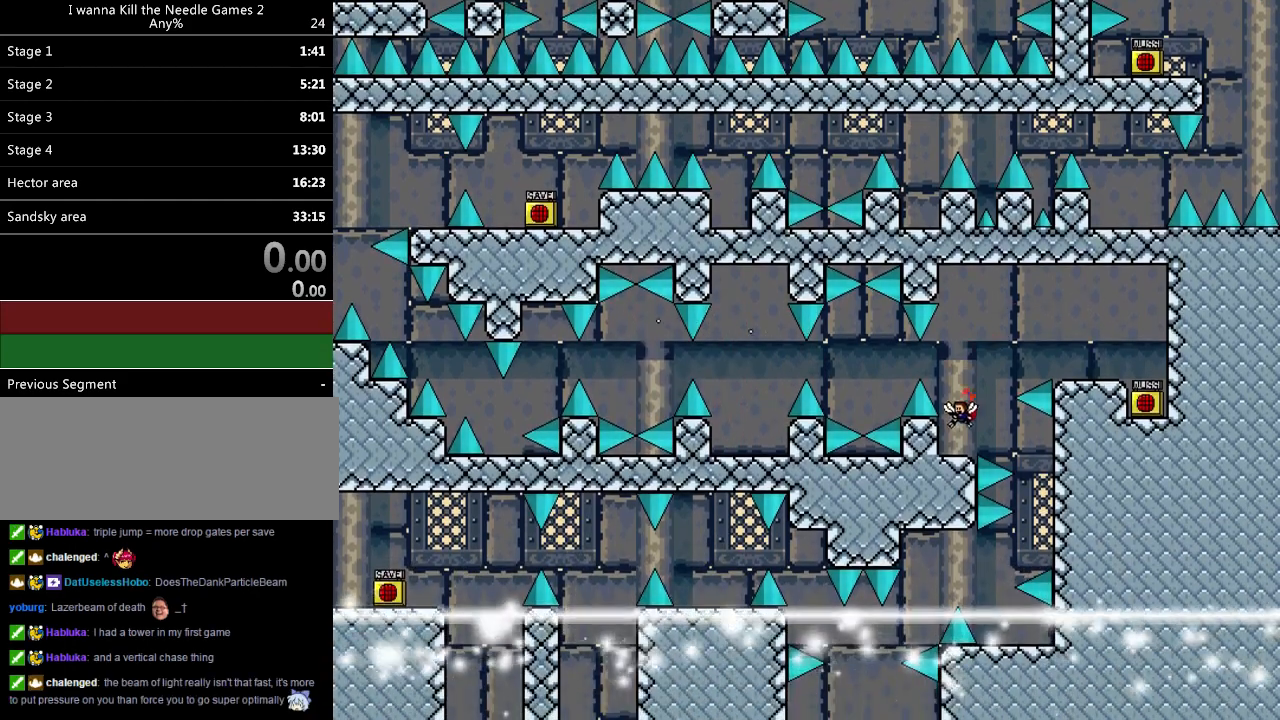
{"keys": ["left"], "events": [[180, "left", "up"], [180, "shift_l", "down"], [320, "left", "down"], [420, "shift_l", "up"]]}
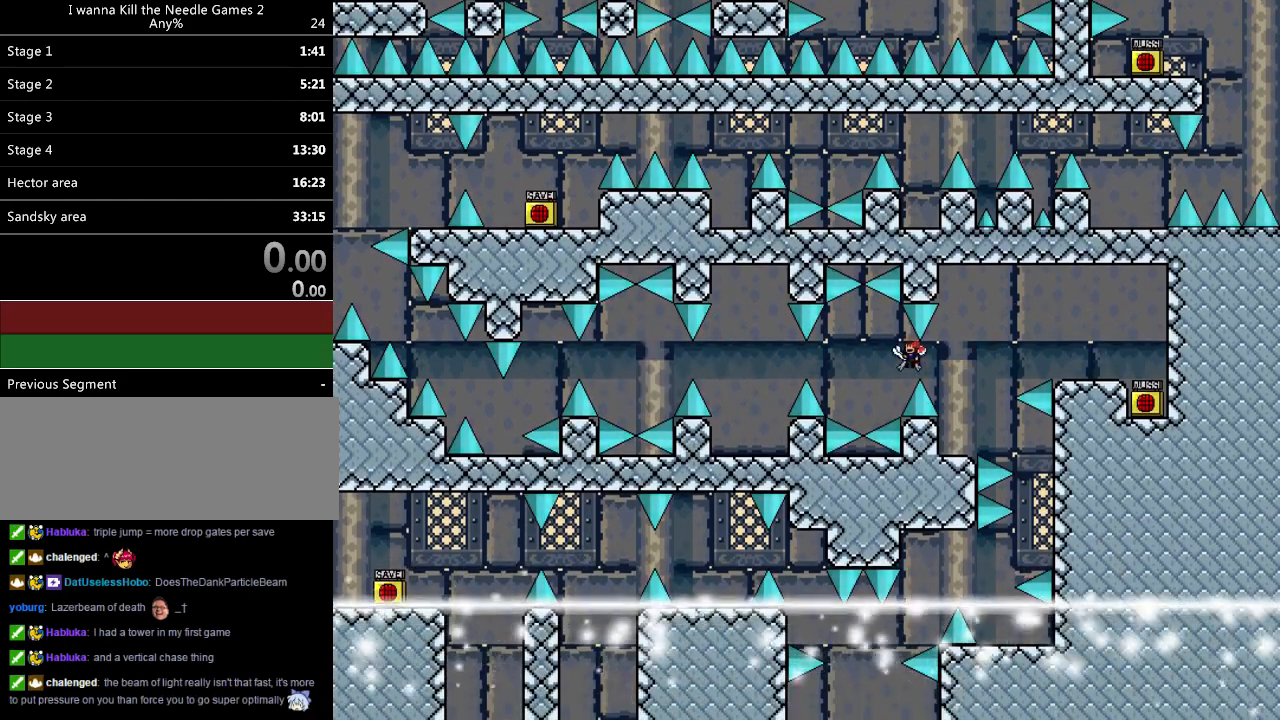
{"keys": ["left"], "events": [[200, "shift_l", "down"], [220, "shift_l", "up"], [400, "left", "up"], [460, "left", "down"]]}
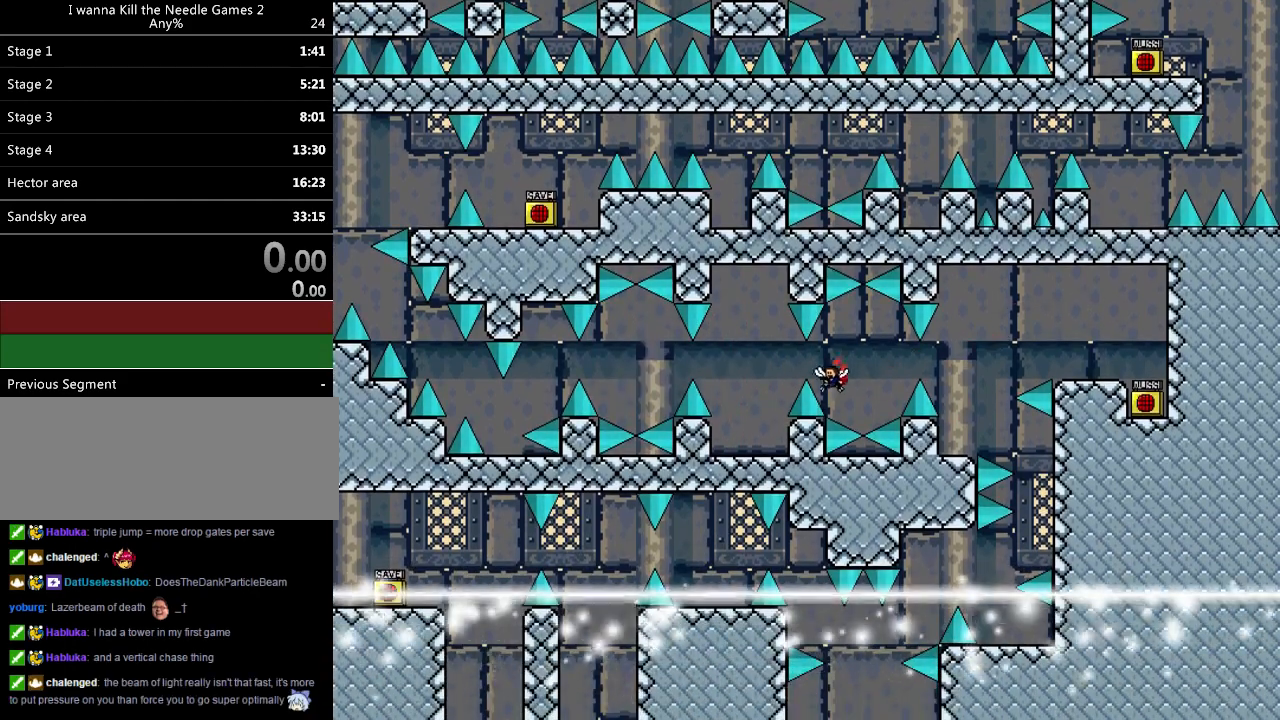
{"keys": ["left"], "events": [[40, "shift_l", "down"], [60, "shift_l", "up"]]}
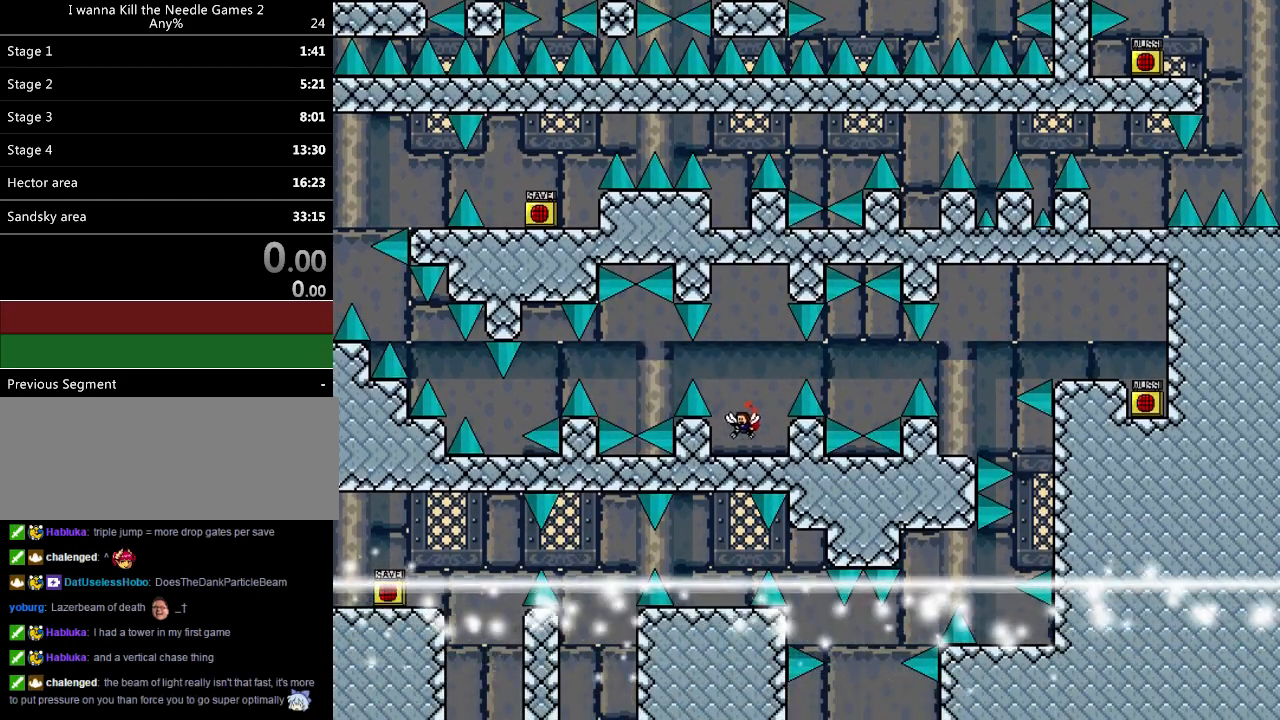
{"keys": ["left", "shift_l"], "events": [[300, "left", "up"], [300, "shift_l", "down"], [440, "left", "down"]]}
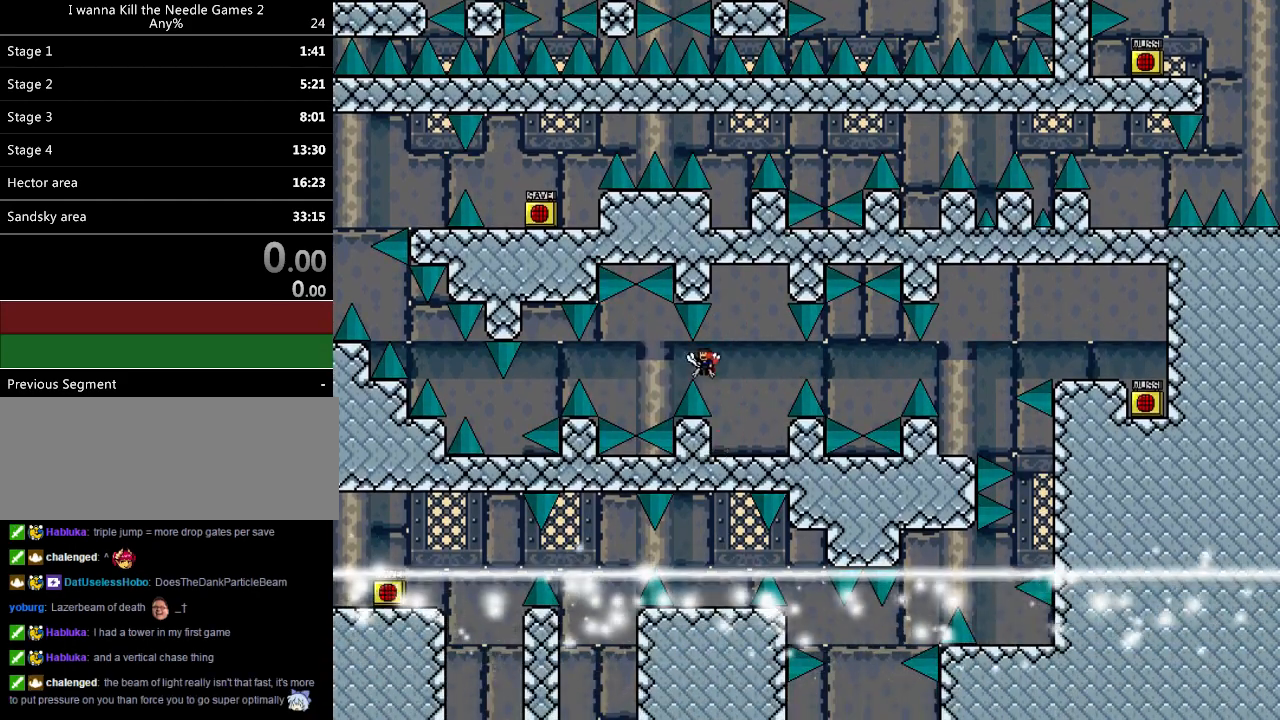
{"keys": ["left", "r"], "events": [[60, "shift_l", "up"], [360, "shift_l", "down"], [380, "shift_l", "up"], [500, "r", "down"]]}
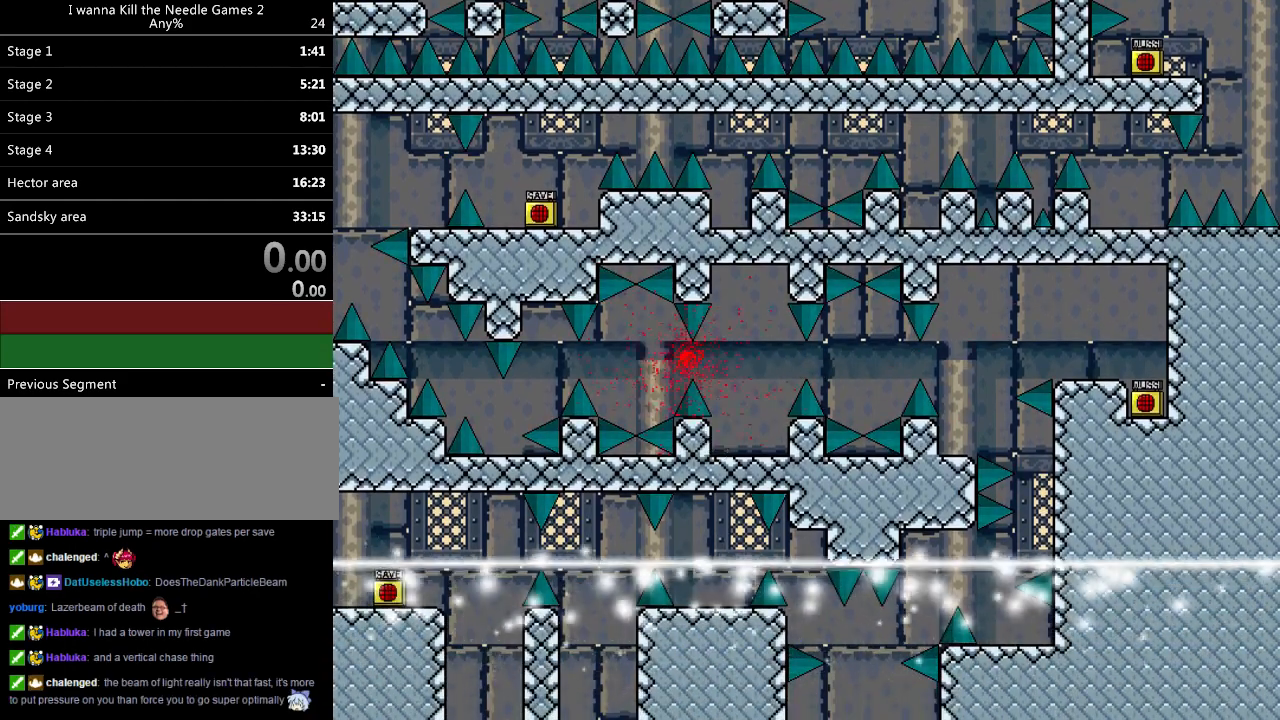
{"keys": ["left", "shift_l"], "events": [[100, "r", "up"], [300, "shift_l", "down"]]}
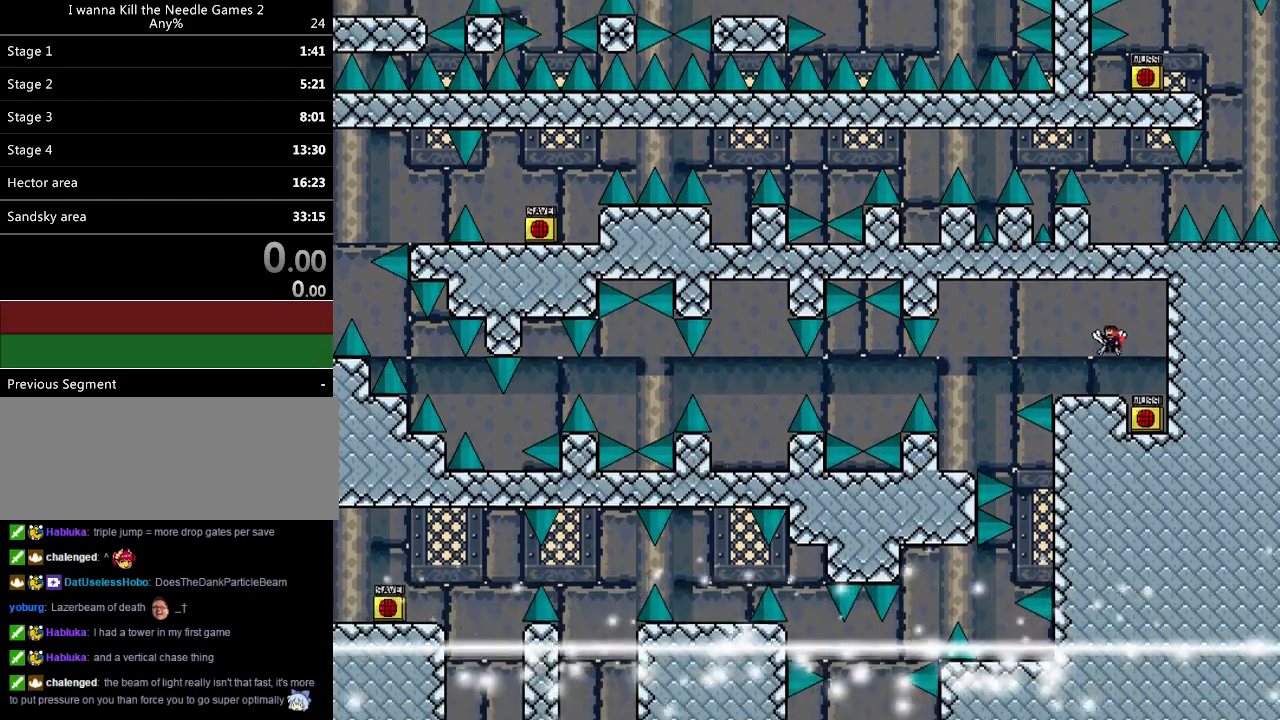
{"keys": ["left", "shift_l"], "events": [[60, "z", "down"], [160, "z", "up"], [200, "shift_l", "up"], [440, "shift_l", "down"]]}
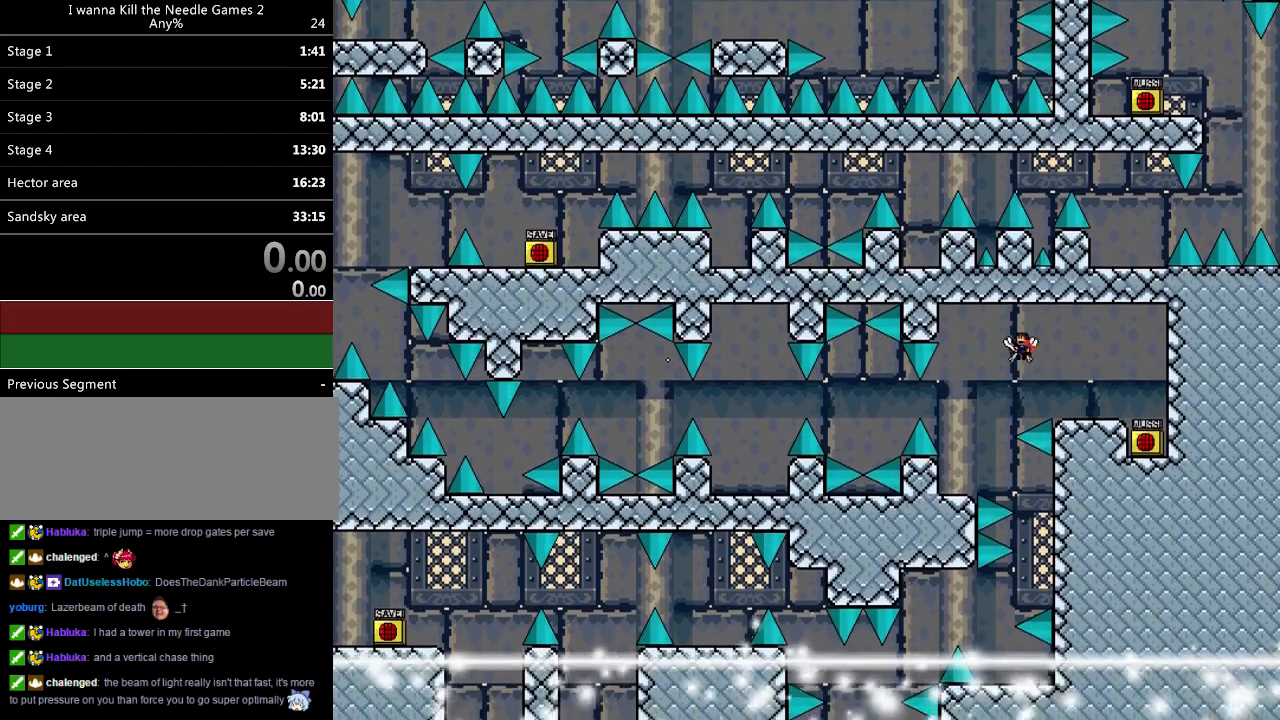
{"keys": ["left"], "events": [[20, "shift_l", "up"], [120, "z", "down"], [200, "z", "up"], [260, "z", "down"], [400, "left", "up"], [400, "z", "up"], [500, "left", "down"]]}
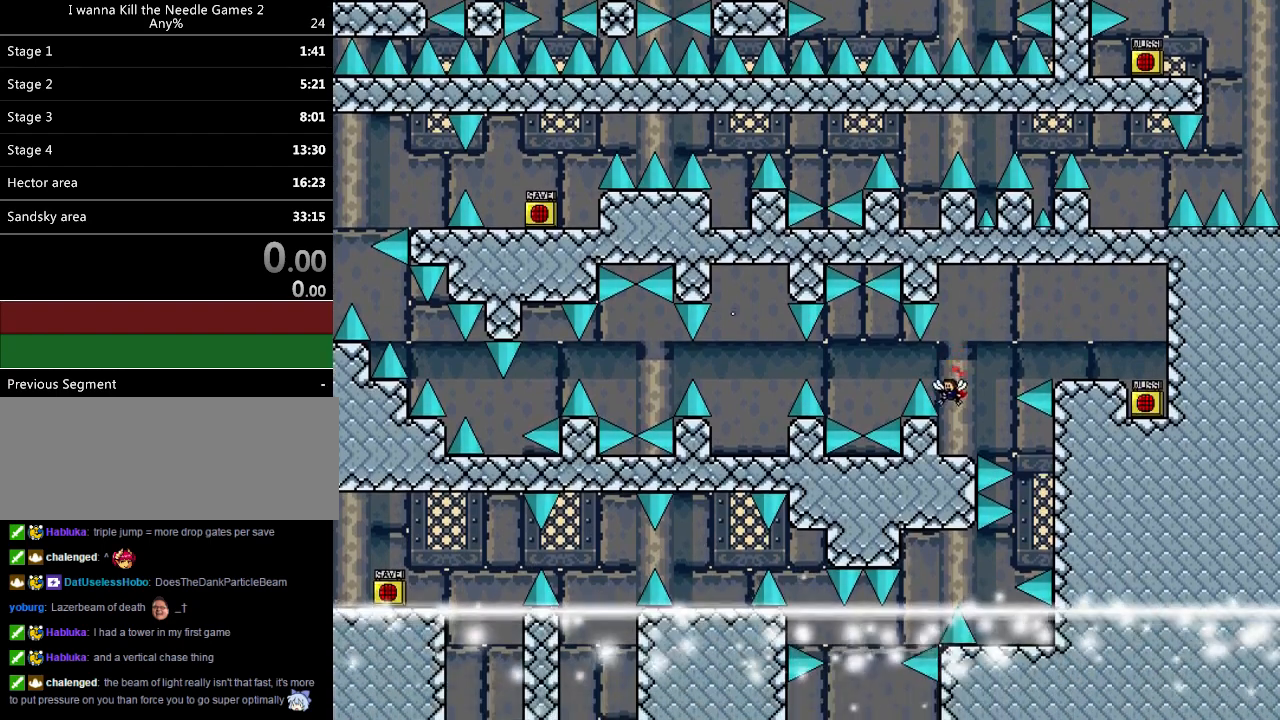
{"keys": ["left"], "events": [[260, "left", "up"], [260, "shift_l", "down"], [380, "left", "down"], [480, "shift_l", "up"]]}
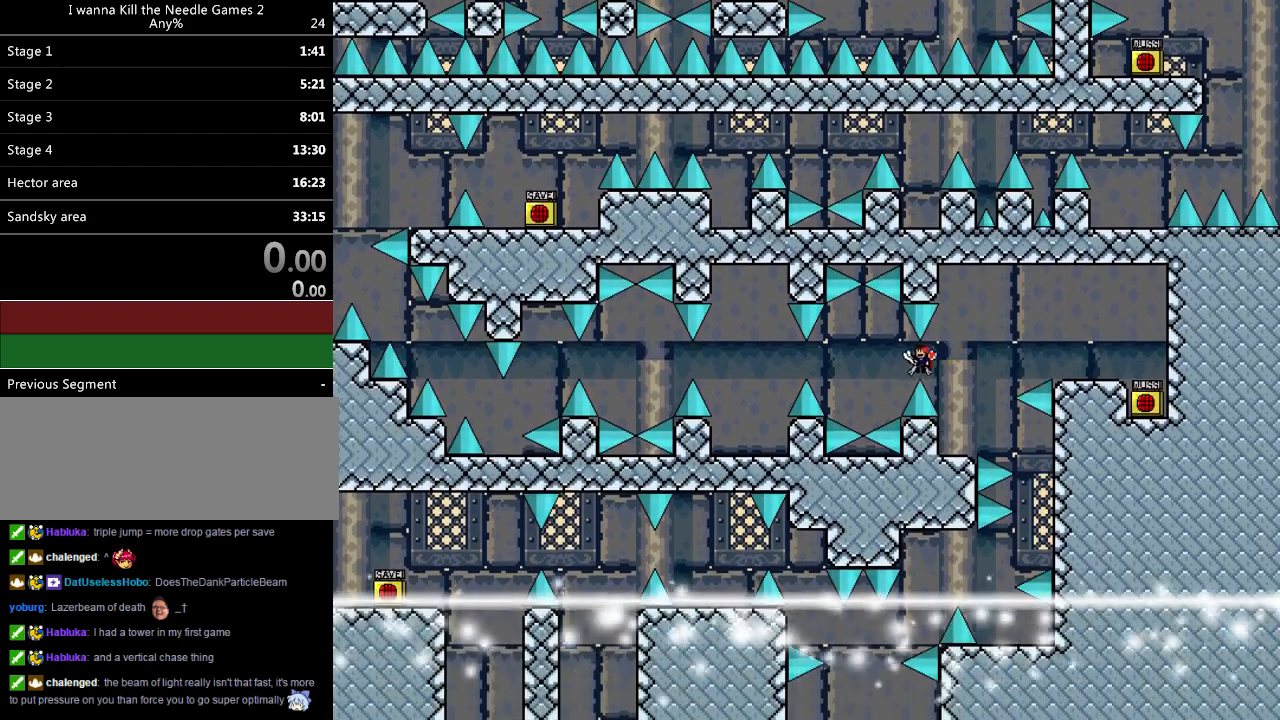
{"keys": [], "events": [[260, "shift_l", "down"], [280, "shift_l", "up"], [480, "left", "up"]]}
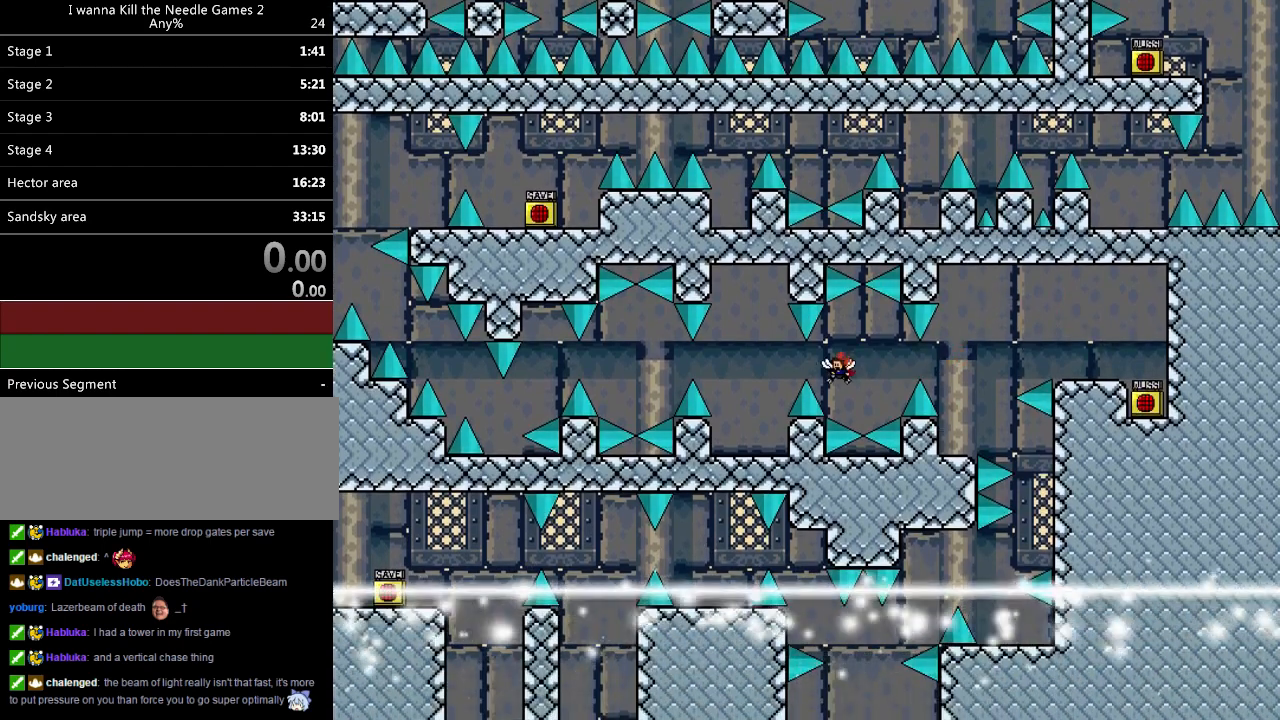
{"keys": ["left"], "events": [[60, "left", "down"], [80, "shift_l", "down"], [120, "shift_l", "up"]]}
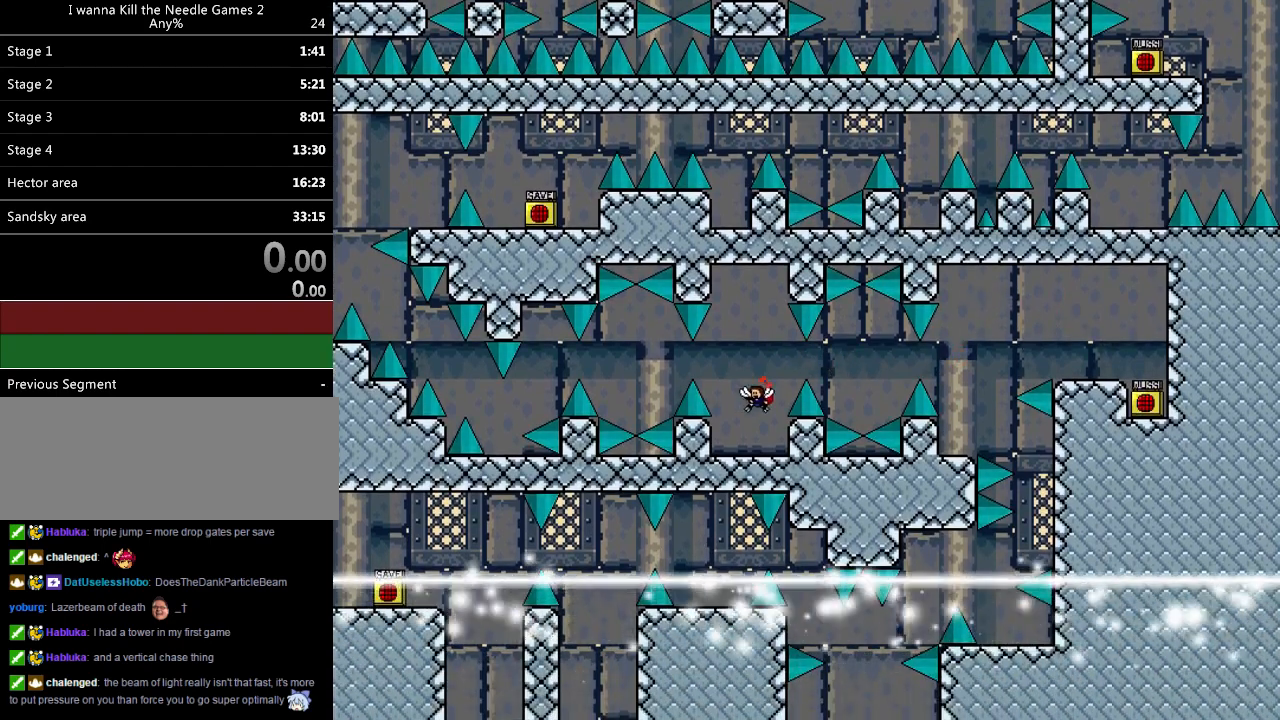
{"keys": ["left", "shift_l"], "events": [[320, "left", "up"], [320, "shift_l", "down"], [460, "left", "down"]]}
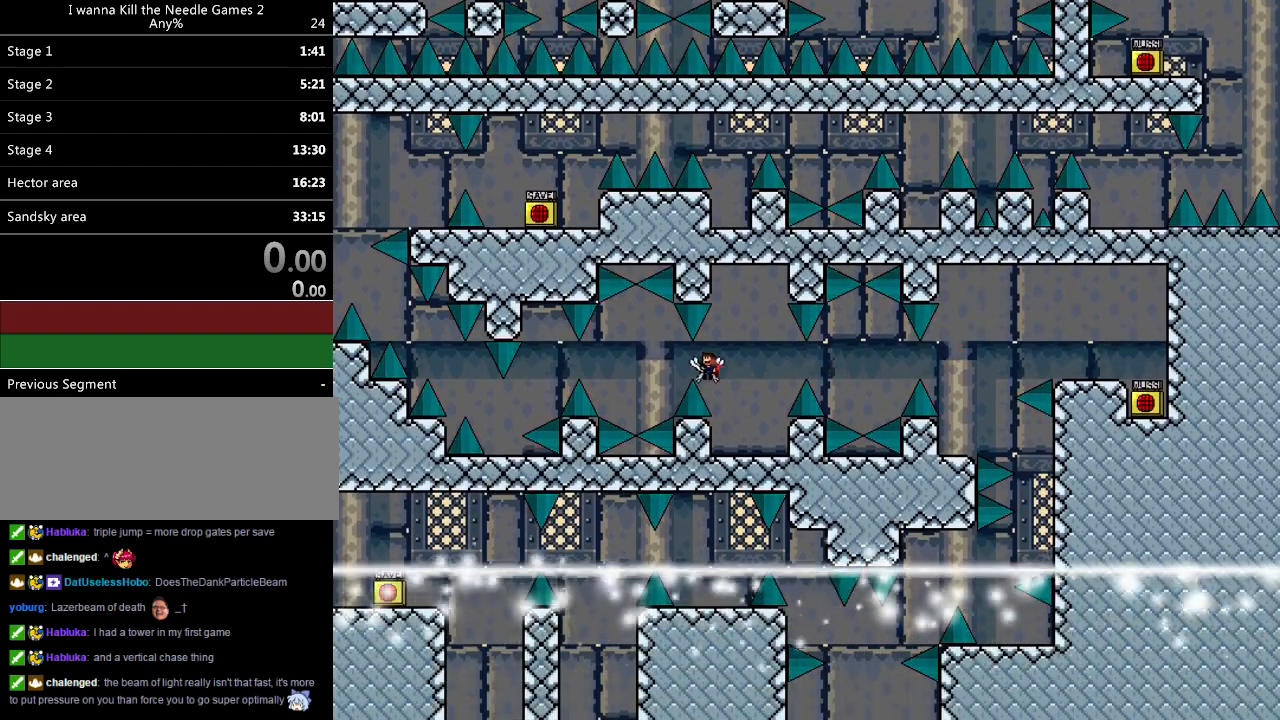
{"keys": ["left", "shift_l"], "events": [[60, "shift_l", "up"], [420, "shift_l", "down"]]}
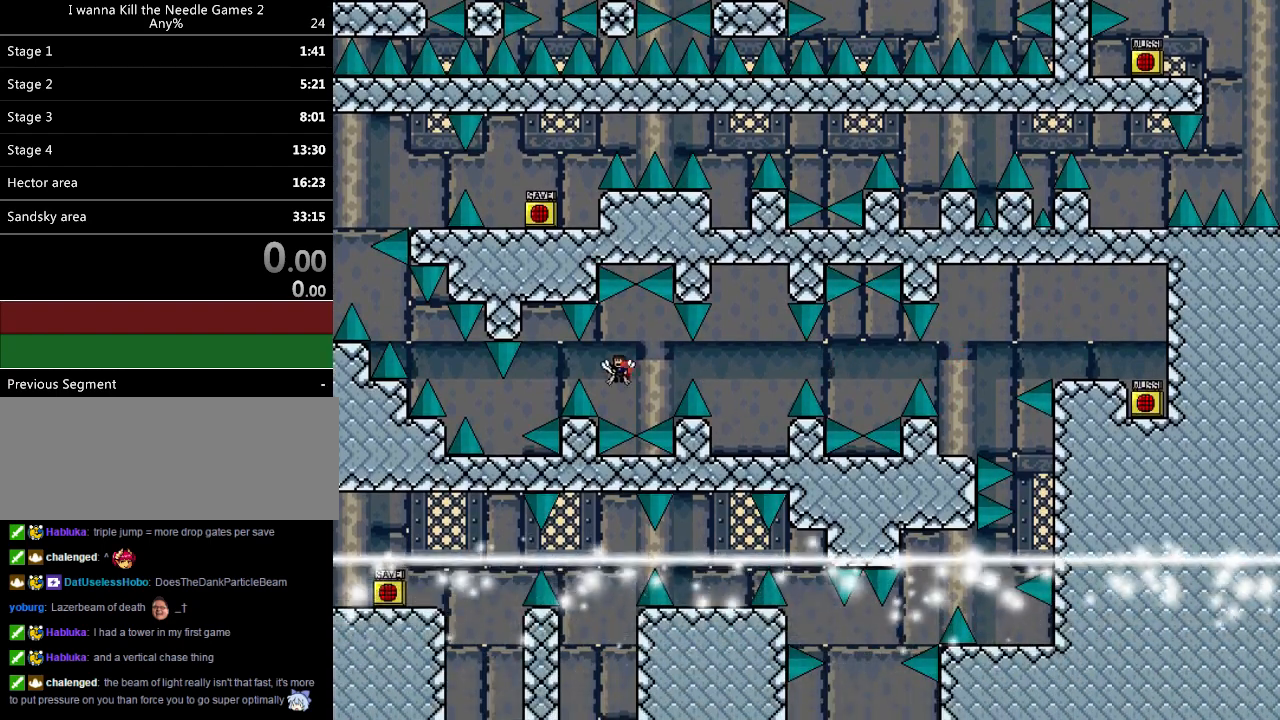
{"keys": ["left"], "events": [[60, "shift_l", "up"], [320, "shift_l", "down"], [360, "shift_l", "up"]]}